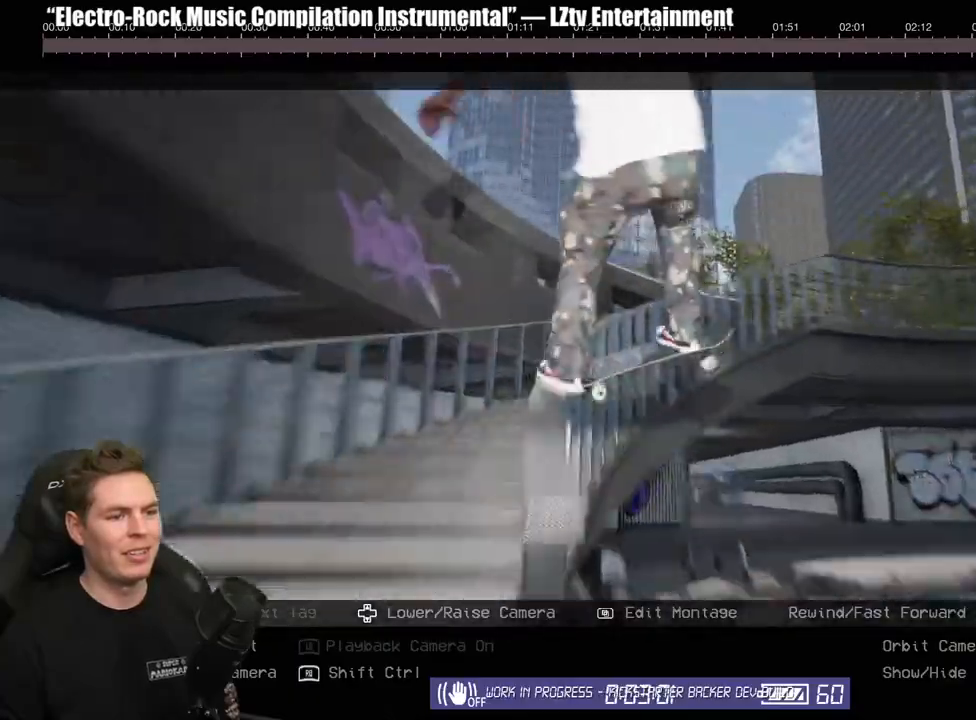
Gameplay with a controller (Xbox layout); each line is a JSON object with the inputs held at the frame after it. "events" lists button and stick changes between this image and that frame as [ms after this image, input, new state], when the widget could be followed in between. Not read: L2.
{"buttons": [], "left_stick": "center", "right_stick": "center", "events": []}
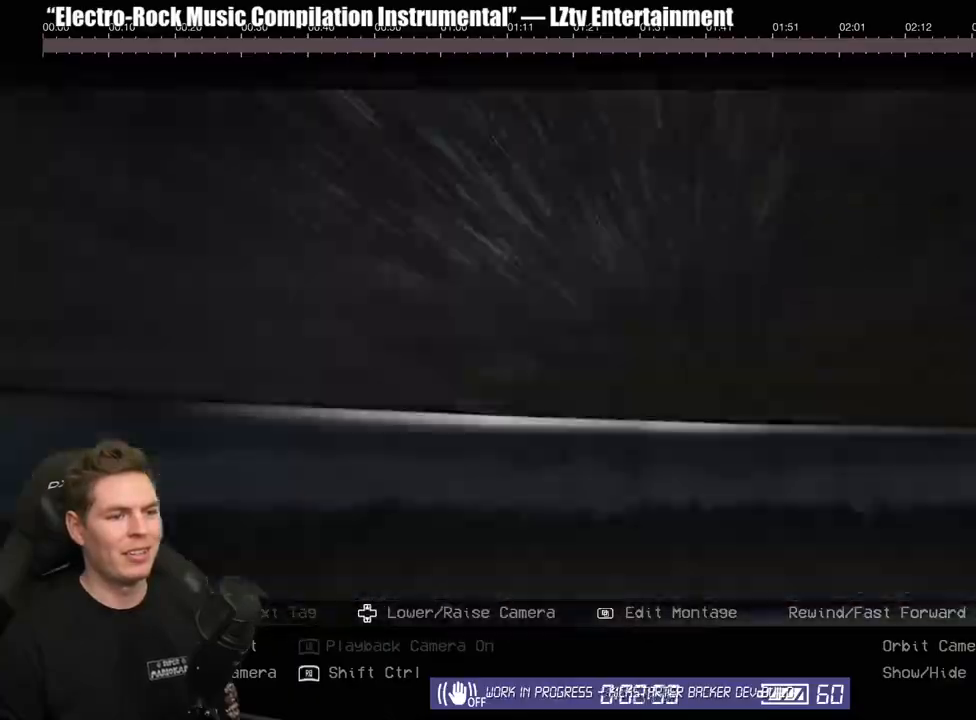
{"buttons": [], "left_stick": "center", "right_stick": "center", "events": [[50, "A", "down"], [150, "A", "up"]]}
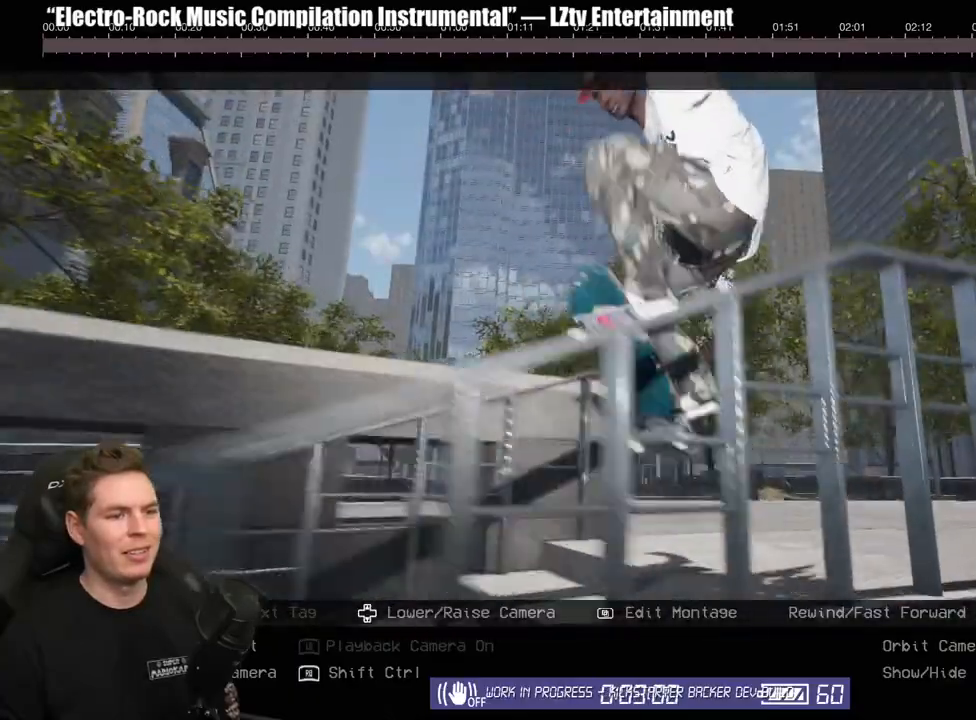
{"buttons": [], "left_stick": "center", "right_stick": "center", "events": [[100, "Y", "down"], [167, "Y", "up"]]}
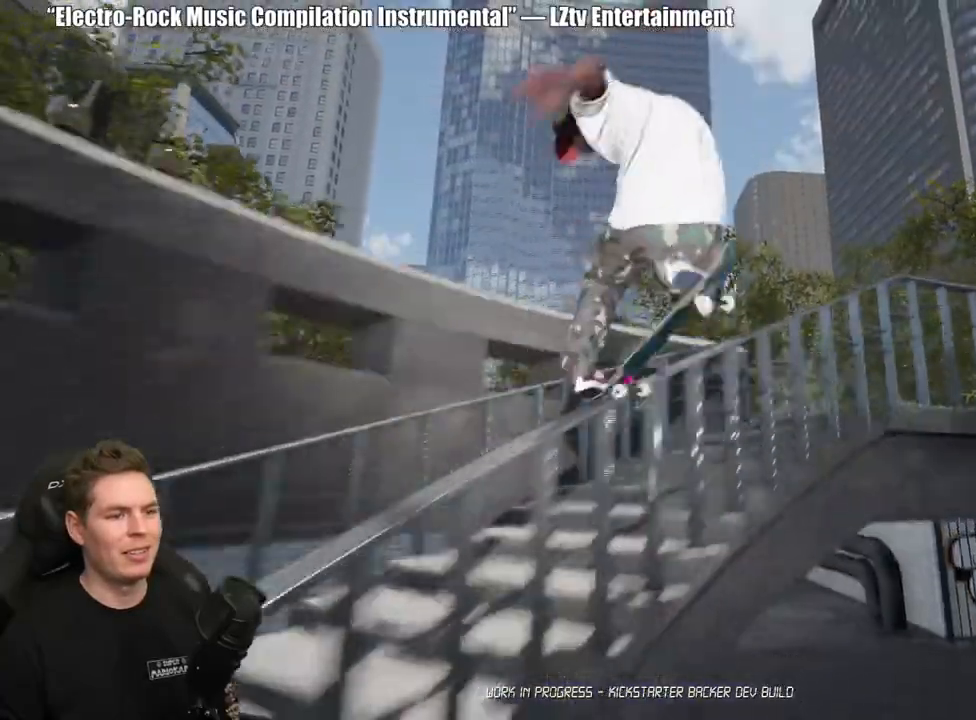
{"buttons": [], "left_stick": "center", "right_stick": "center", "events": []}
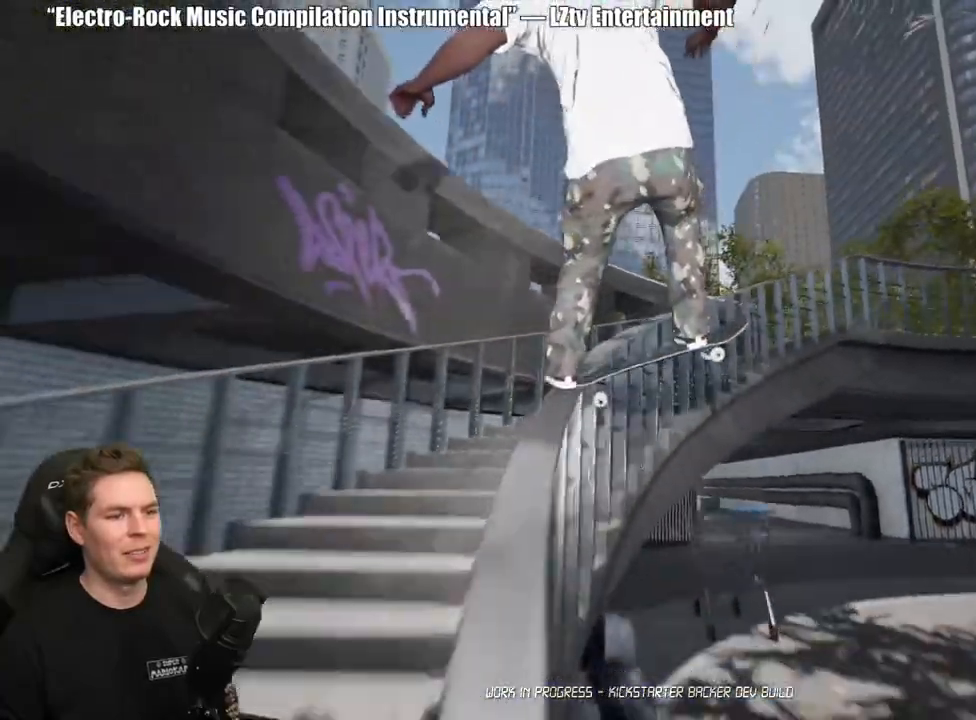
{"buttons": [], "left_stick": "center", "right_stick": "center", "events": []}
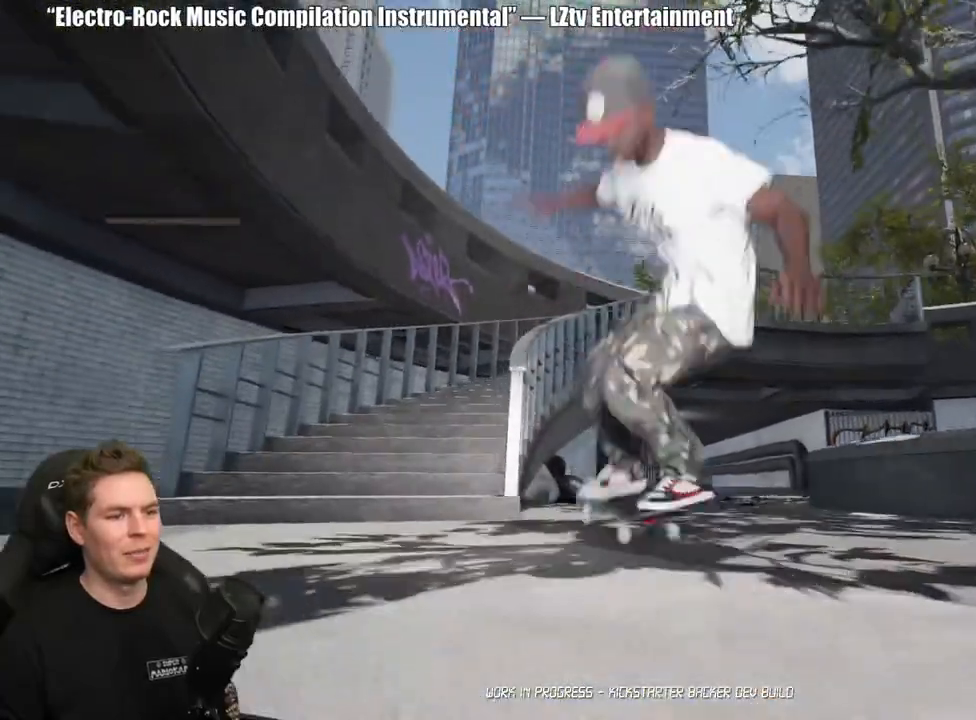
{"buttons": [], "left_stick": "center", "right_stick": "center", "events": []}
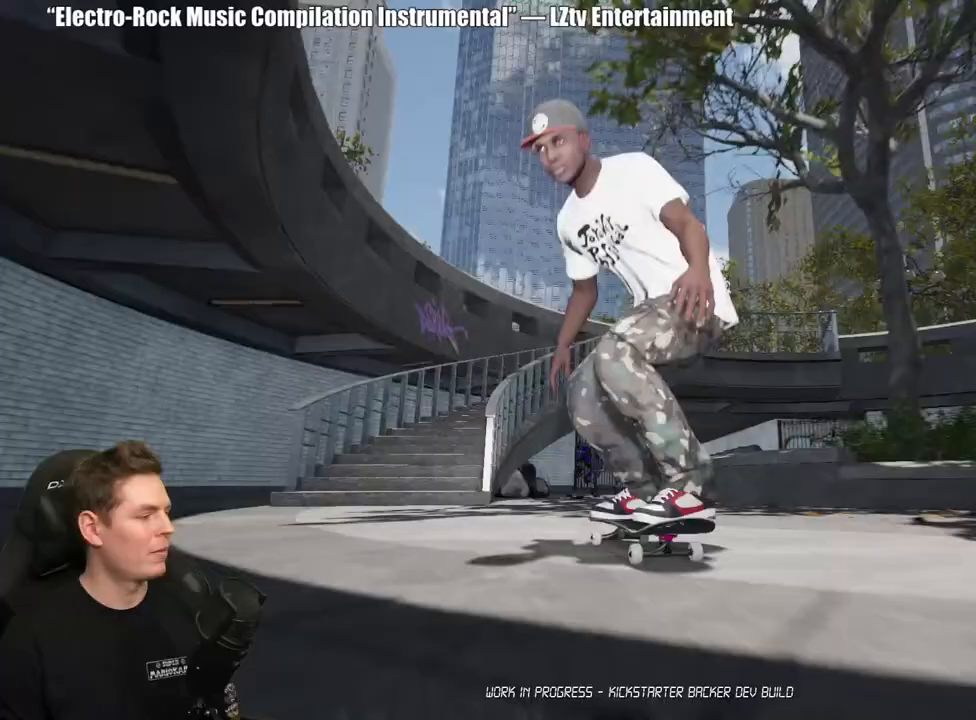
{"buttons": ["DPAD_UP"], "left_stick": "center", "right_stick": "center", "events": [[183, "B", "down"], [300, "B", "up"], [400, "DPAD_UP", "down"]]}
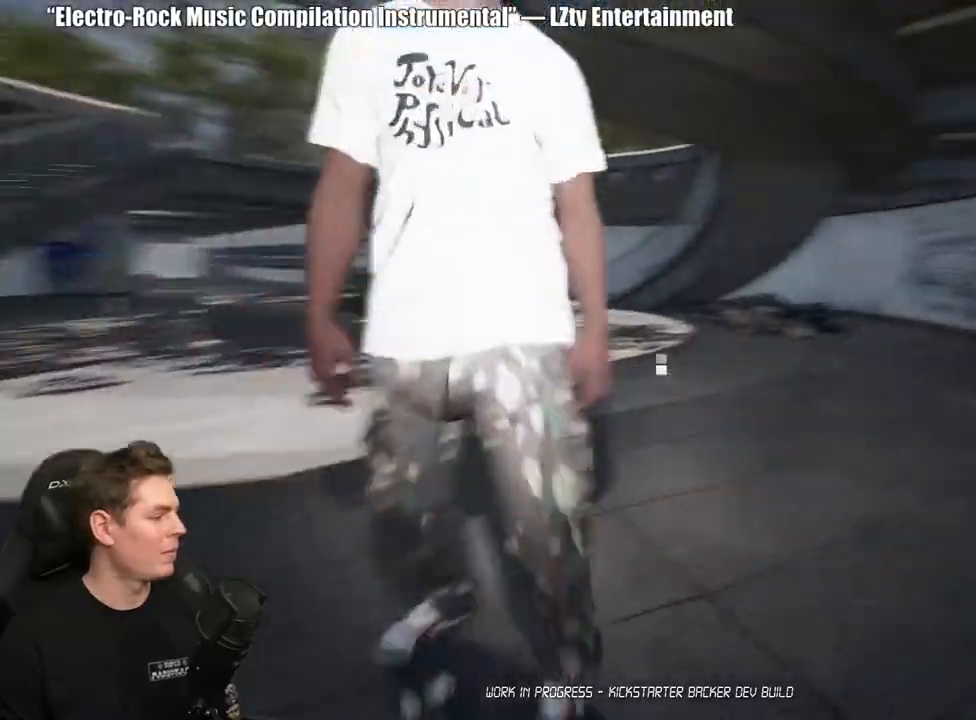
{"buttons": [], "left_stick": "center", "right_stick": "center", "events": [[383, "DPAD_UP", "up"]]}
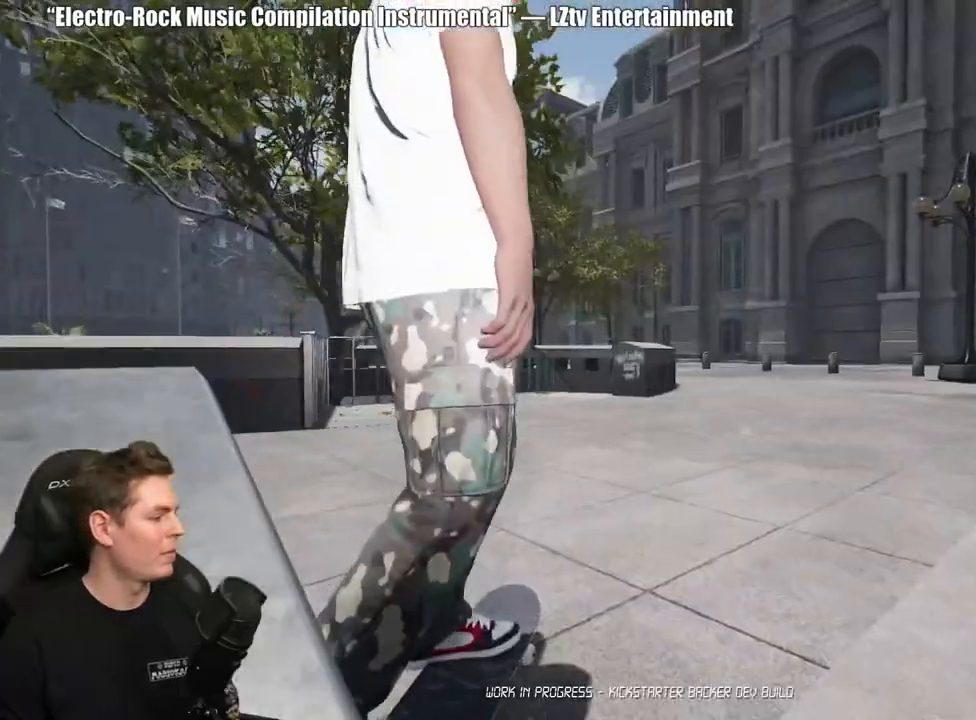
{"buttons": ["A"], "left_stick": "center", "right_stick": "center", "events": [[100, "A", "down"], [183, "A", "up"], [267, "A", "down"], [333, "A", "up"], [433, "A", "down"]]}
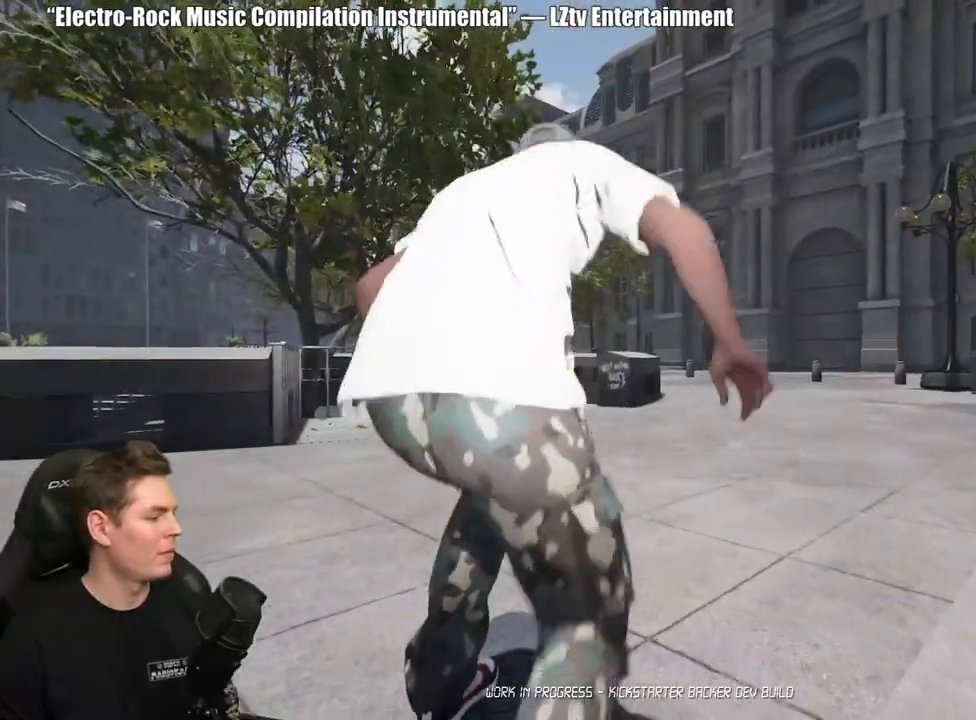
{"buttons": ["A"], "left_stick": "center", "right_stick": "center", "events": [[33, "A", "up"], [100, "A", "down"], [200, "A", "up"], [283, "A", "down"], [367, "A", "up"], [450, "A", "down"]]}
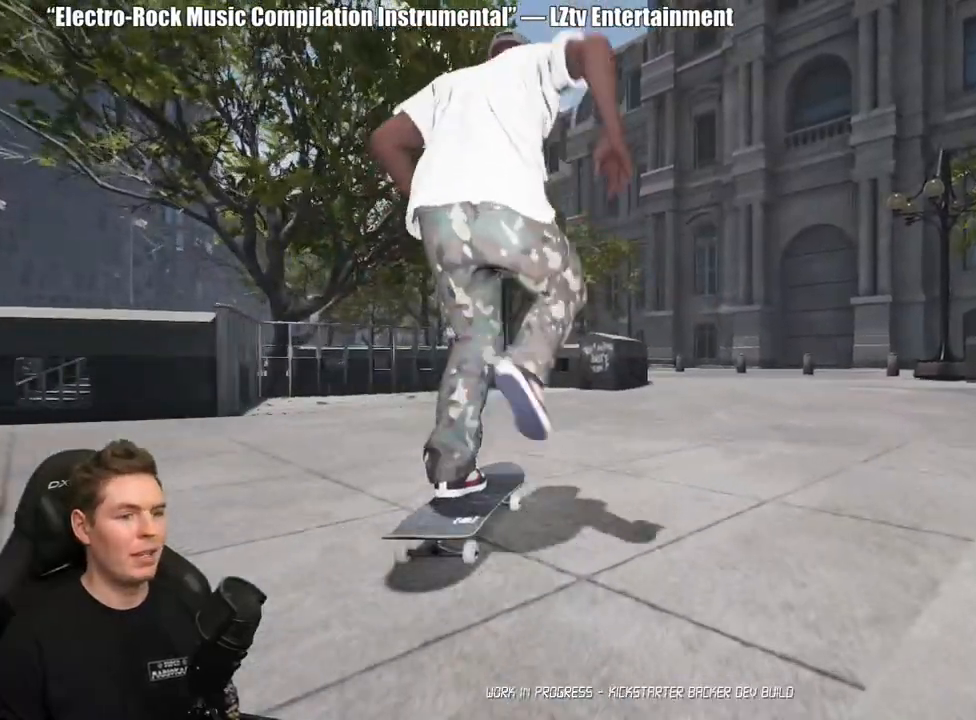
{"buttons": ["A"], "left_stick": "center", "right_stick": "center", "events": [[33, "A", "up"], [117, "A", "down"], [217, "A", "up"], [300, "A", "down"], [400, "A", "up"], [467, "A", "down"]]}
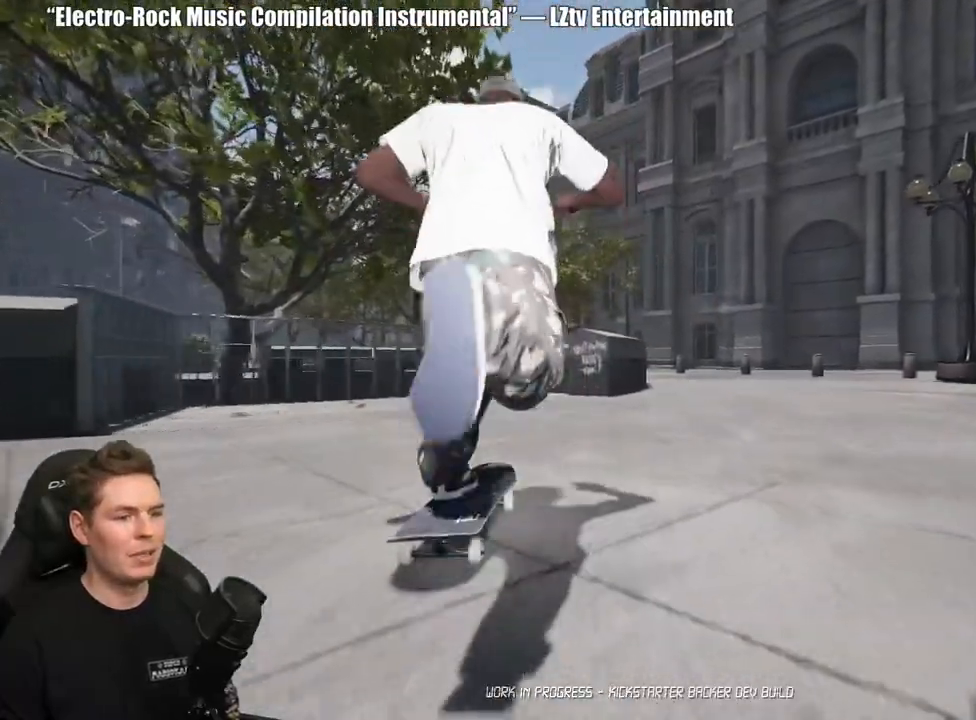
{"buttons": [], "left_stick": "center", "right_stick": "center", "events": [[50, "A", "up"], [133, "A", "down"], [250, "A", "up"], [317, "A", "down"], [383, "A", "up"]]}
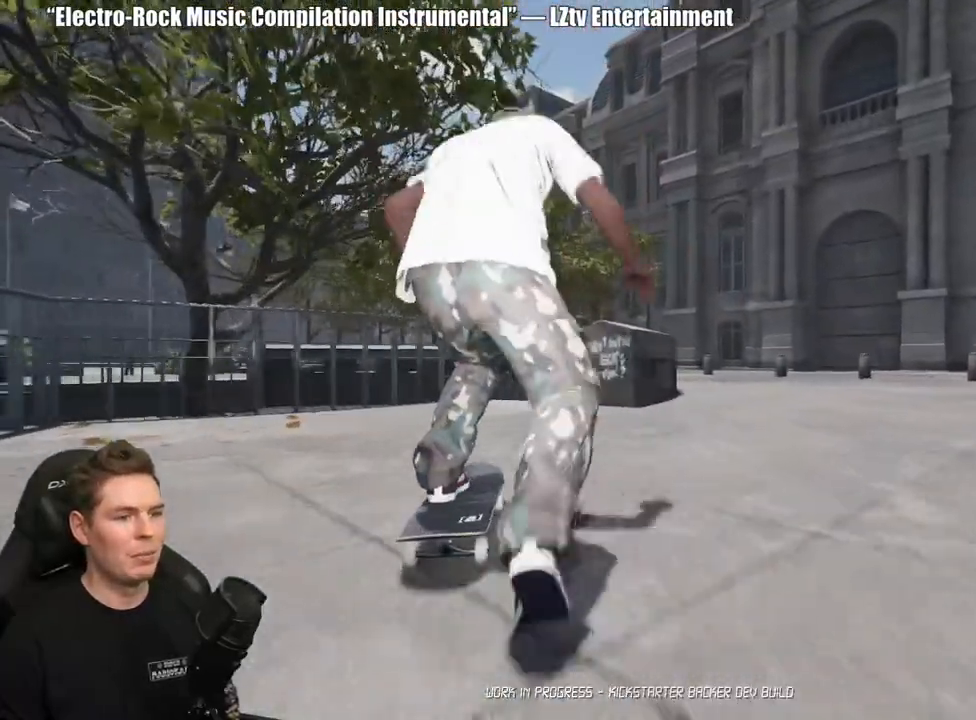
{"buttons": [], "left_stick": "center", "right_stick": "down", "events": [[367, "right_stick", "down"]]}
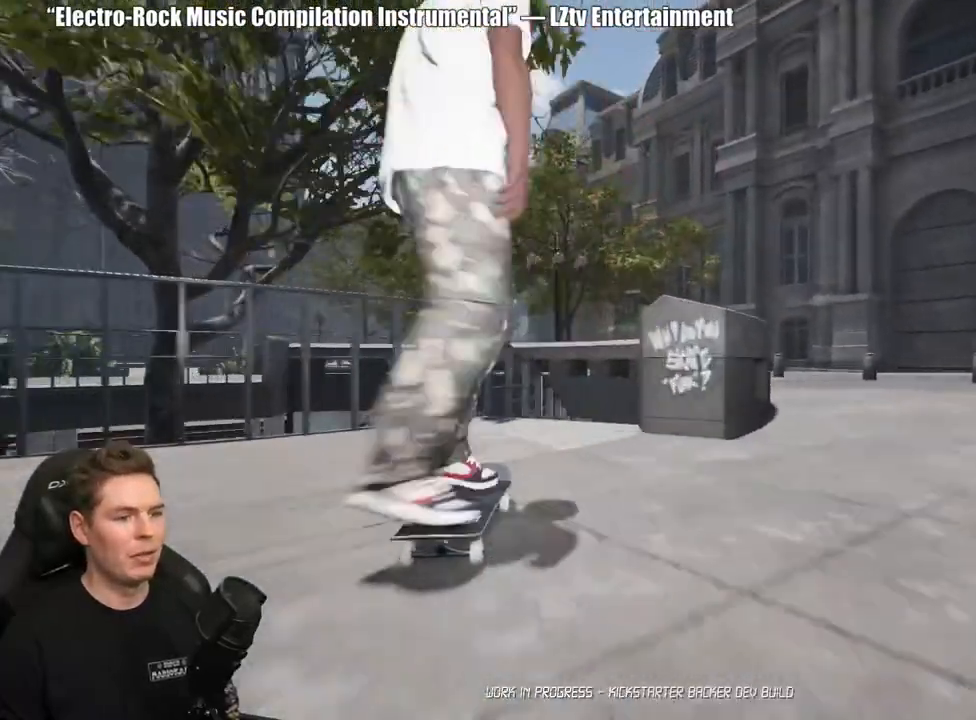
{"buttons": [], "left_stick": "up-right", "right_stick": "center", "events": [[433, "left_stick", "up-right"], [433, "right_stick", "center"]]}
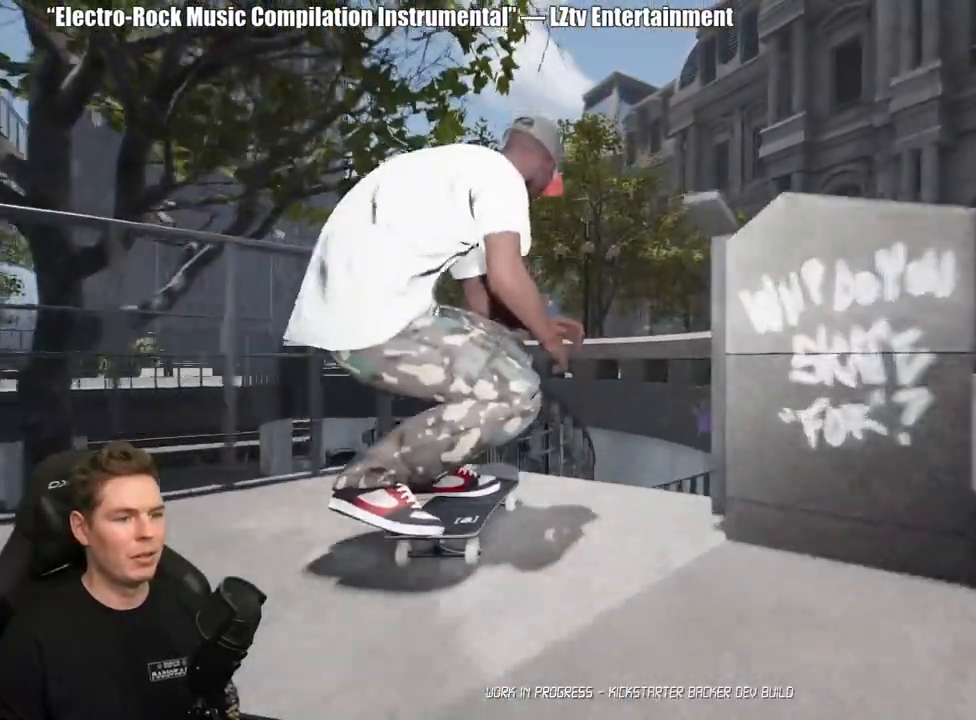
{"buttons": [], "left_stick": "up-right", "right_stick": "center", "events": [[100, "left_stick", "center"], [283, "left_stick", "up-right"]]}
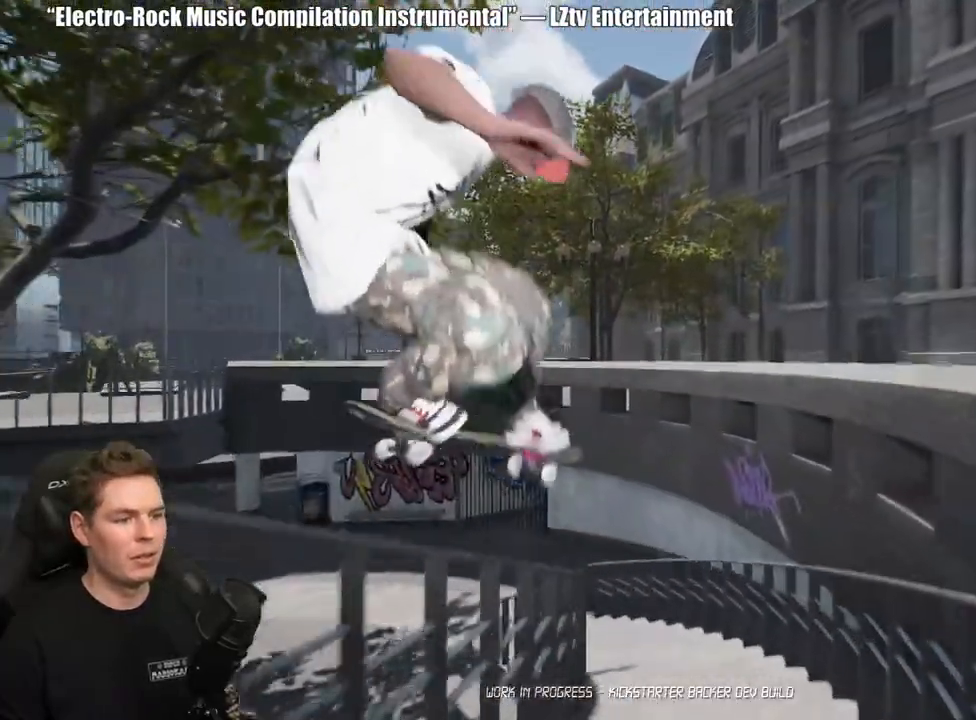
{"buttons": [], "left_stick": "up-right", "right_stick": "center", "events": []}
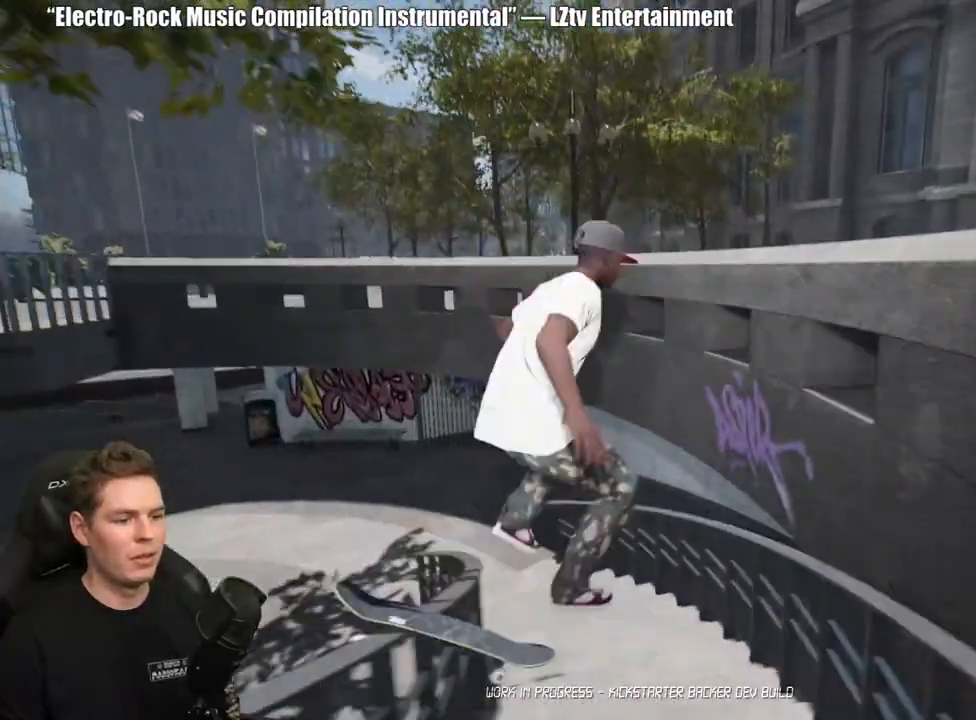
{"buttons": ["DPAD_UP"], "left_stick": "center", "right_stick": "center", "events": [[133, "left_stick", "center"], [267, "DPAD_UP", "down"]]}
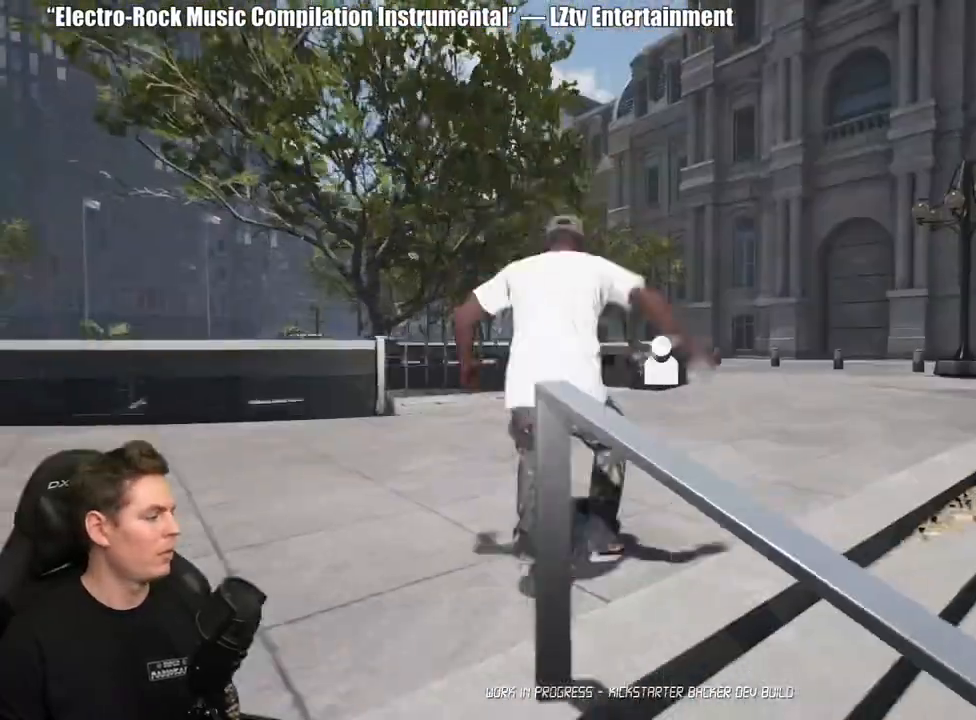
{"buttons": ["A"], "left_stick": "center", "right_stick": "center", "events": [[167, "DPAD_UP", "up"], [483, "A", "down"]]}
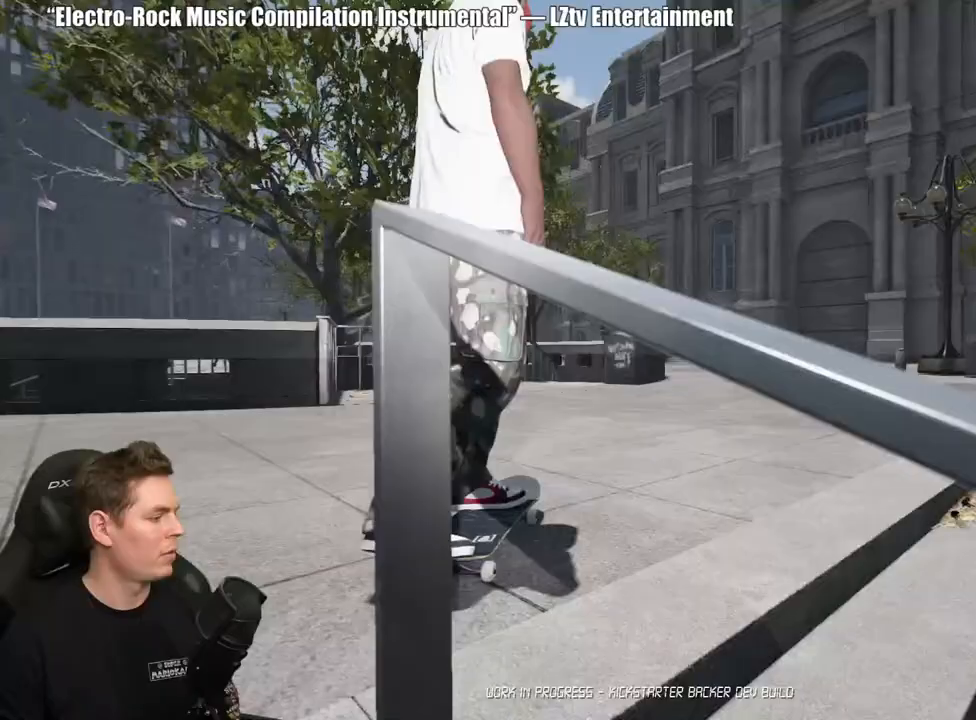
{"buttons": [], "left_stick": "center", "right_stick": "center", "events": [[100, "A", "up"], [167, "A", "down"], [267, "A", "up"], [333, "A", "down"], [433, "A", "up"]]}
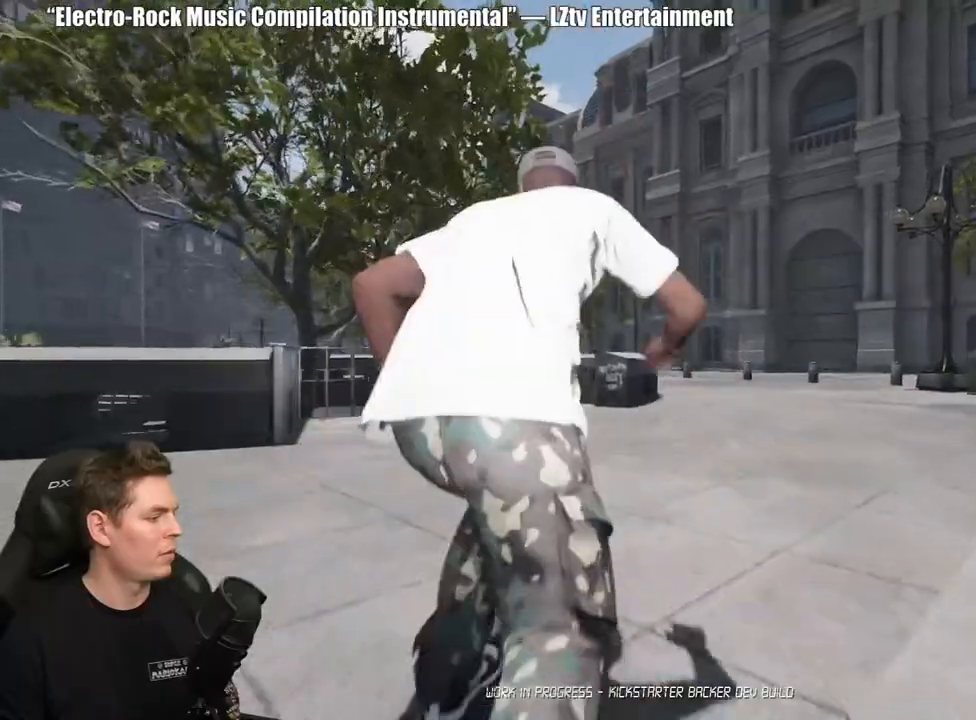
{"buttons": [], "left_stick": "center", "right_stick": "center", "events": [[17, "A", "down"], [117, "A", "up"], [200, "A", "down"], [283, "A", "up"], [367, "A", "down"], [467, "A", "up"]]}
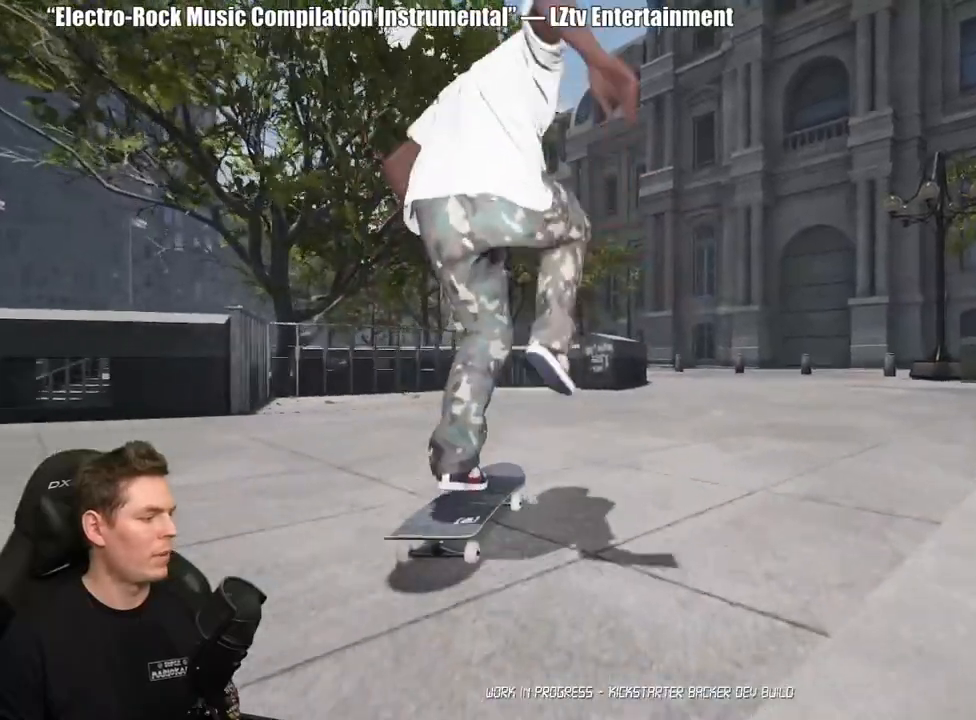
{"buttons": [], "left_stick": "center", "right_stick": "center", "events": [[50, "A", "down"], [150, "A", "up"], [233, "A", "down"], [333, "A", "up"], [400, "A", "down"], [500, "A", "up"]]}
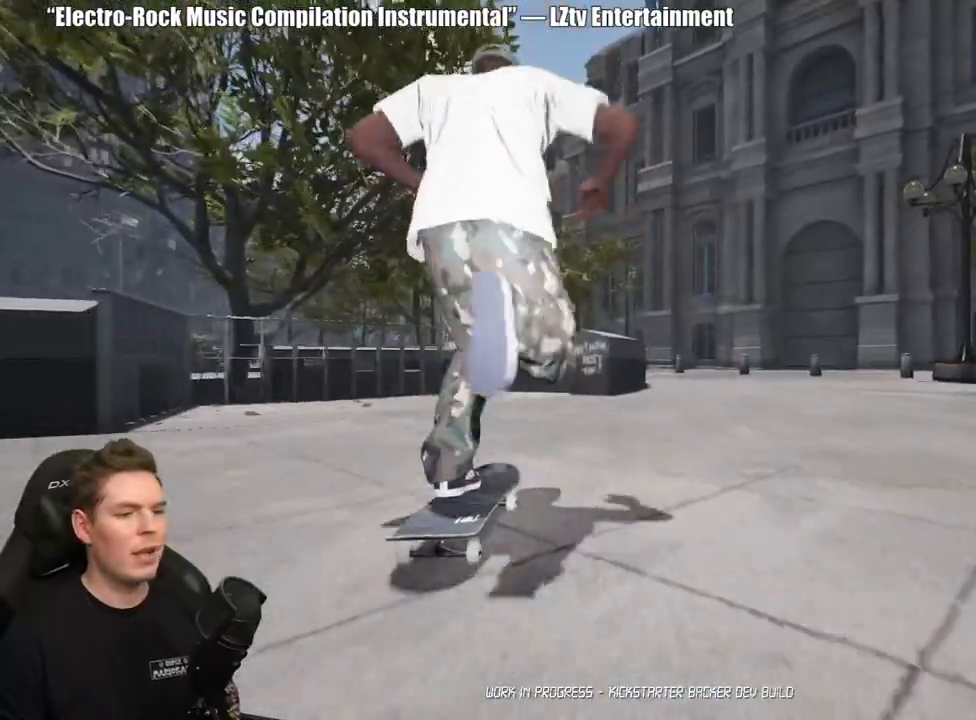
{"buttons": ["A"], "left_stick": "center", "right_stick": "center", "events": [[67, "A", "down"], [167, "A", "up"], [250, "A", "down"], [350, "A", "up"], [417, "A", "down"]]}
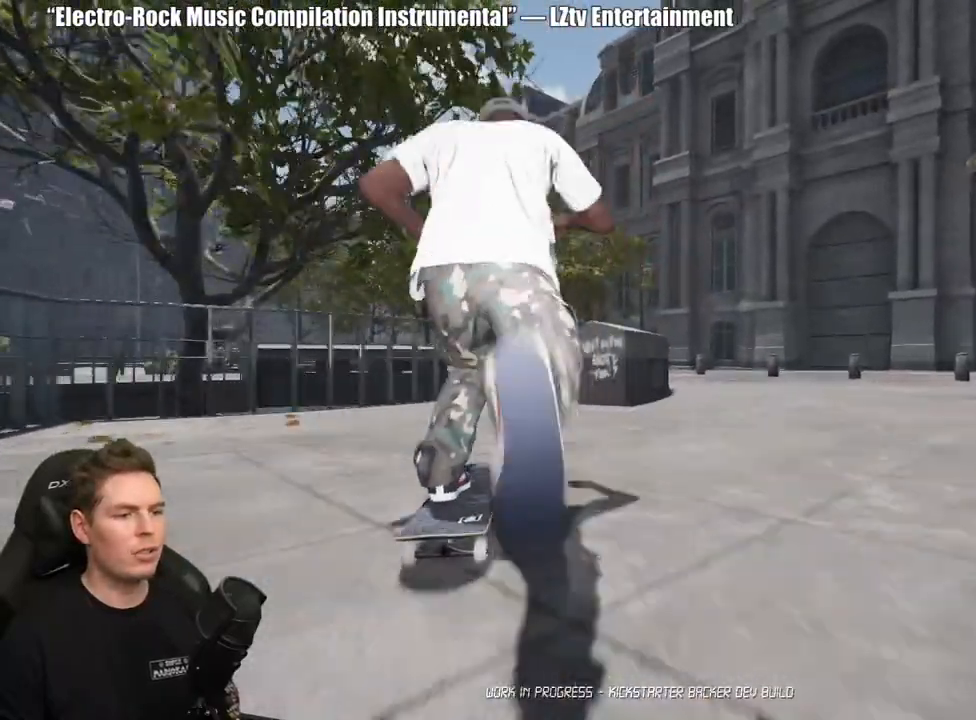
{"buttons": [], "left_stick": "center", "right_stick": "down", "events": [[17, "A", "up"], [83, "A", "down"], [200, "A", "up"], [483, "right_stick", "down"]]}
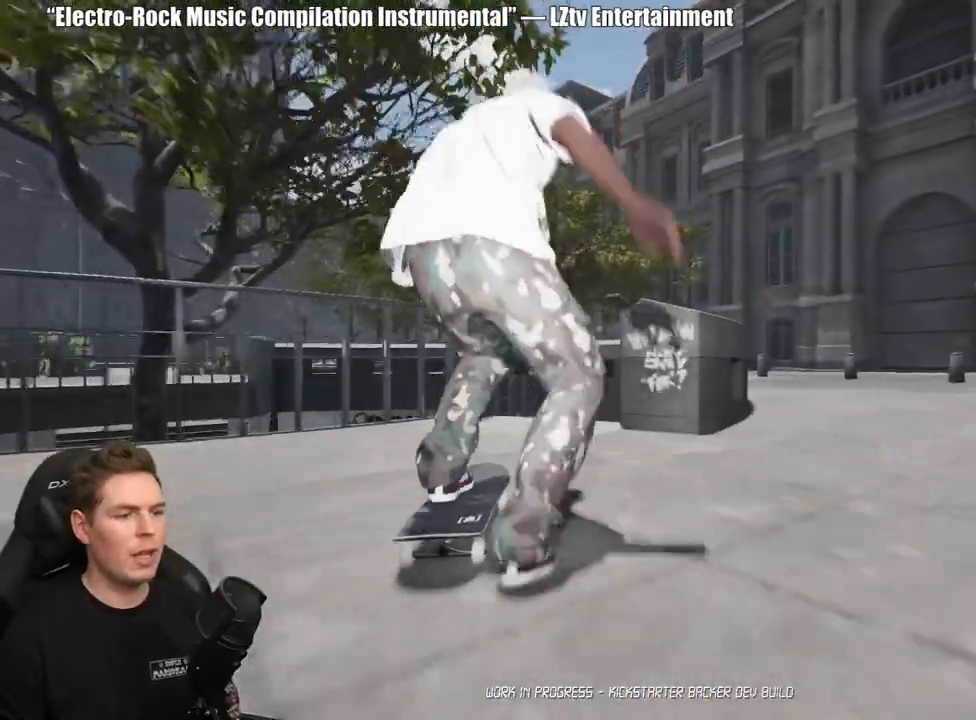
{"buttons": [], "left_stick": "center", "right_stick": "center", "events": [[367, "right_stick", "center"], [383, "left_stick", "up-right"], [500, "left_stick", "center"]]}
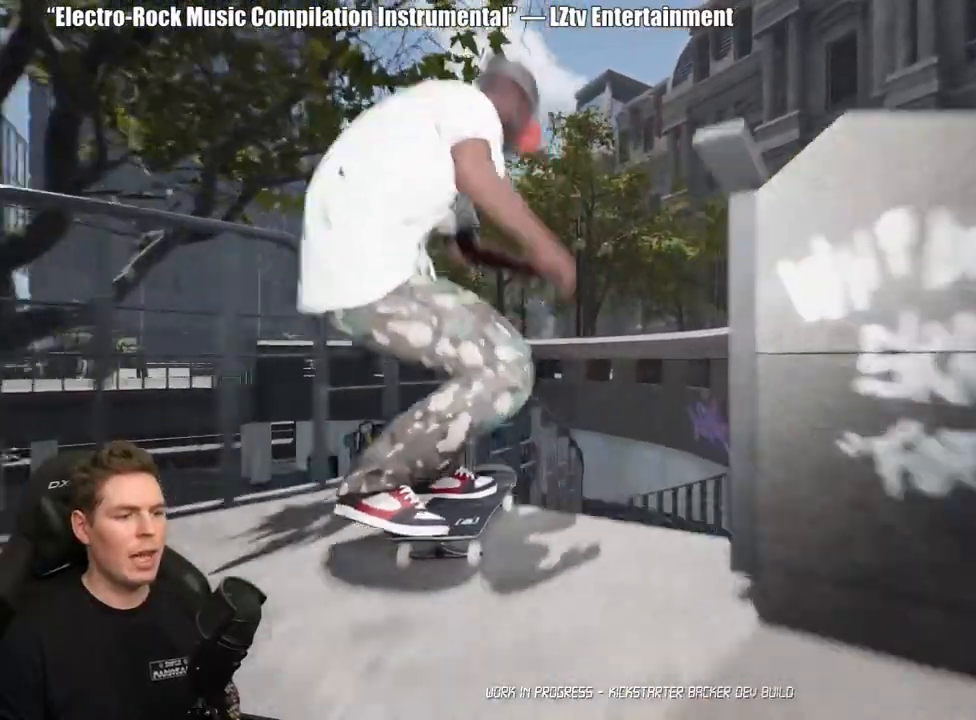
{"buttons": [], "left_stick": "up-right", "right_stick": "center", "events": [[133, "left_stick", "up-right"]]}
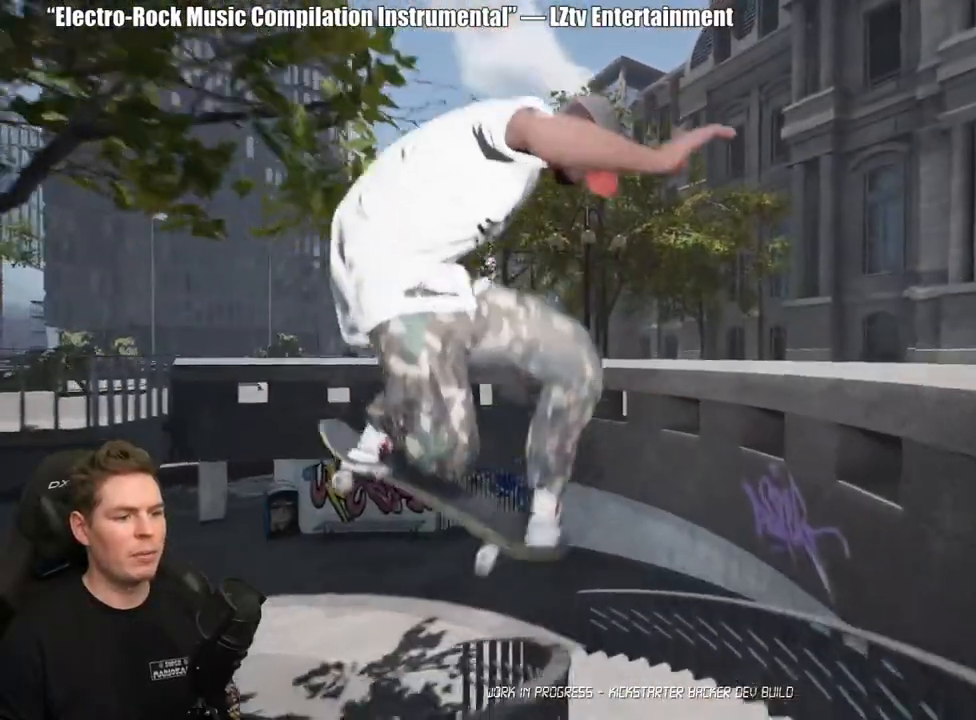
{"buttons": [], "left_stick": "up-right", "right_stick": "center", "events": []}
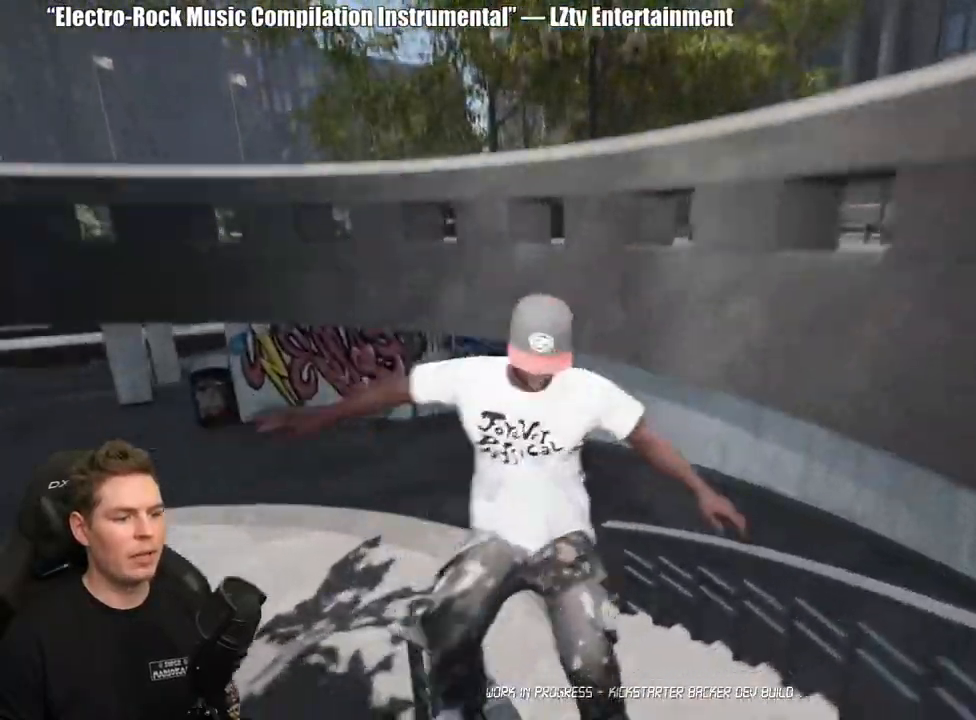
{"buttons": [], "left_stick": "center", "right_stick": "center", "events": [[450, "left_stick", "center"]]}
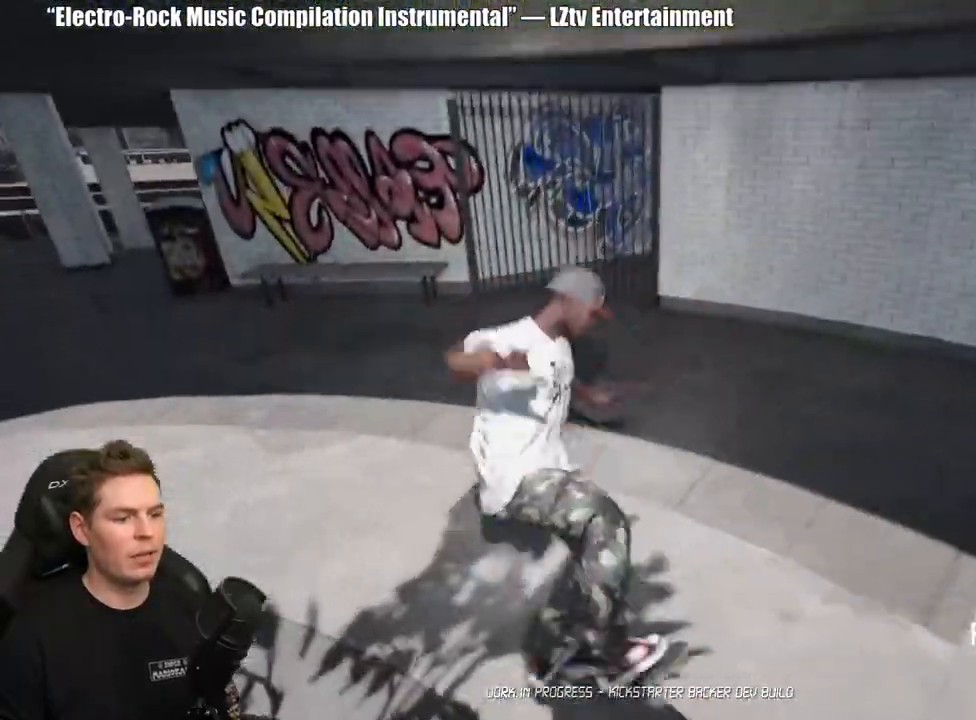
{"buttons": ["DPAD_UP"], "left_stick": "center", "right_stick": "center", "events": [[200, "DPAD_UP", "down"]]}
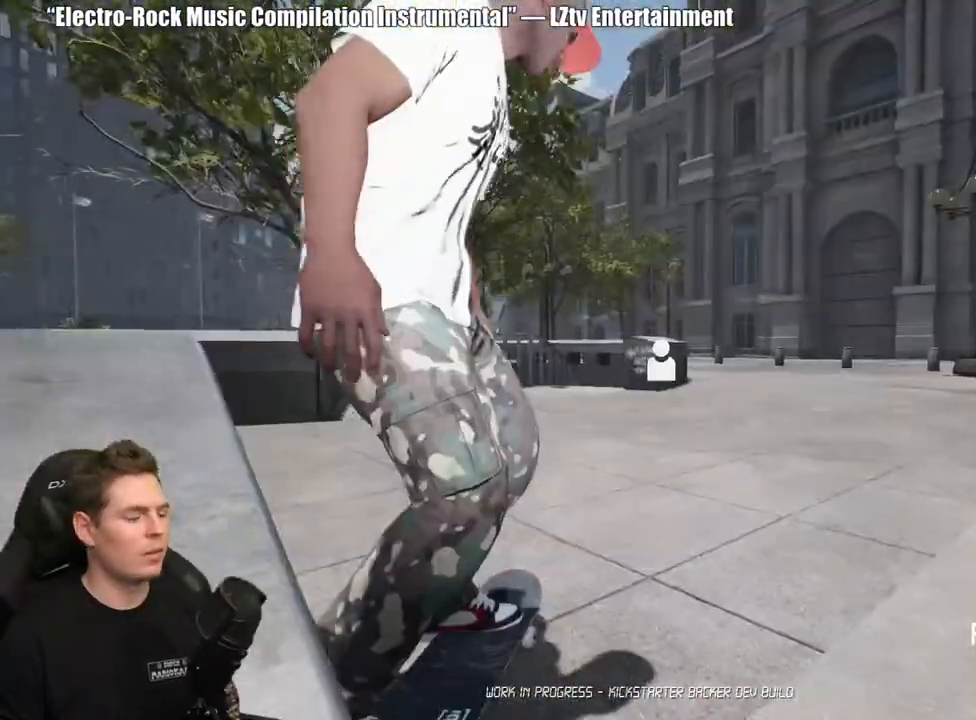
{"buttons": ["A"], "left_stick": "center", "right_stick": "center", "events": [[83, "DPAD_UP", "up"], [133, "A", "down"], [233, "A", "up"], [317, "A", "down"], [400, "A", "up"], [483, "A", "down"]]}